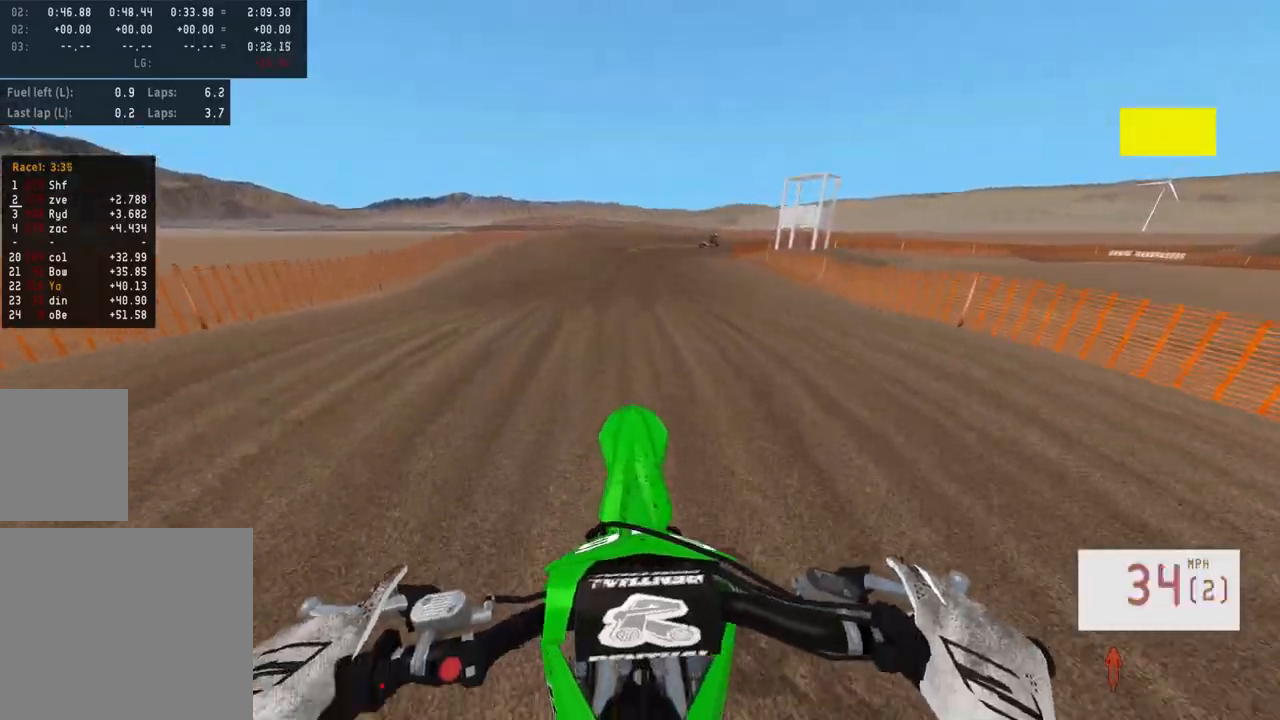
Gameplay with a controller (PlayStation layout); each line is a JSON object with the inputs held at the frame after it (dt_ms = milliseconds from this image to that frame). "events" lists button and stick changes between this image and that frame as [ms after this image, input, new state], when the widget could be followed in between.
{"dt_ms": 500, "buttons": [], "left_stick": "right", "right_stick": "center", "events": [[383, "right_stick", "center"], [417, "R2", "up"], [467, "left_stick", "right"]]}
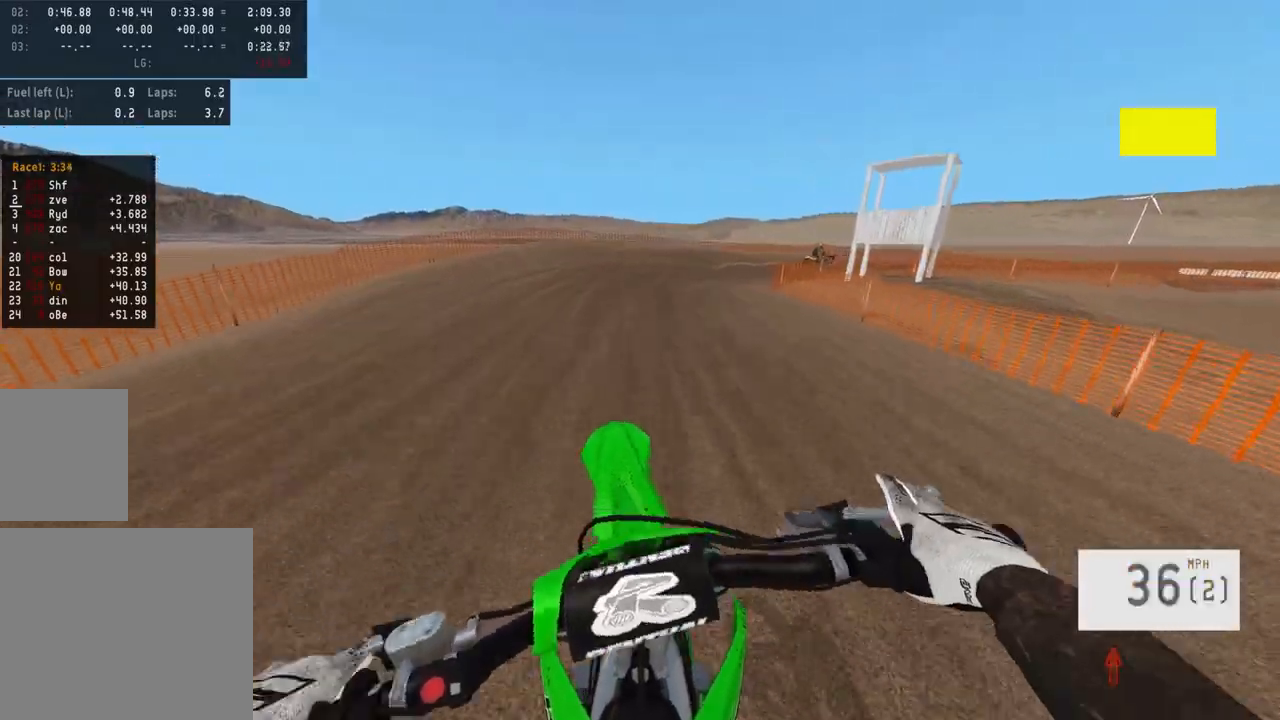
{"dt_ms": 500, "buttons": ["R3"], "left_stick": "right", "right_stick": "center", "events": [[383, "R3", "down"]]}
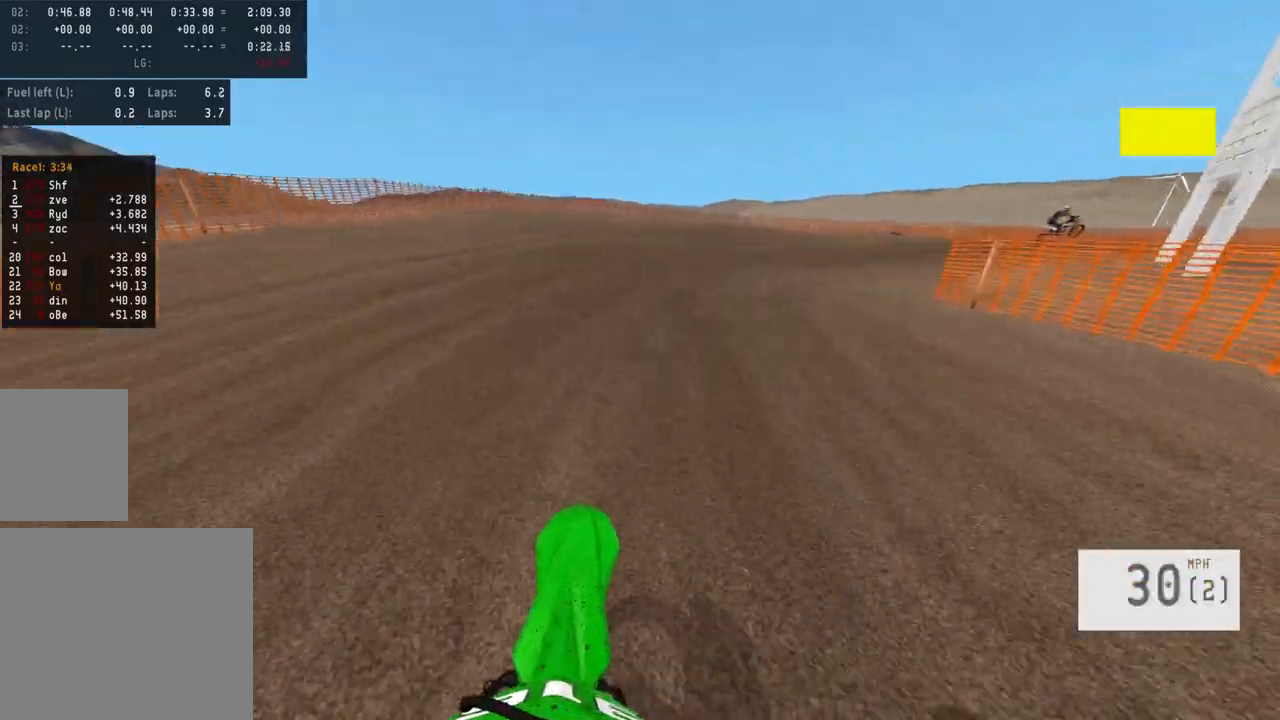
{"dt_ms": 500, "buttons": ["R2"], "left_stick": "right", "right_stick": "center", "events": [[17, "R3", "up"], [217, "R2", "down"], [333, "R2", "up"], [383, "R2", "down"]]}
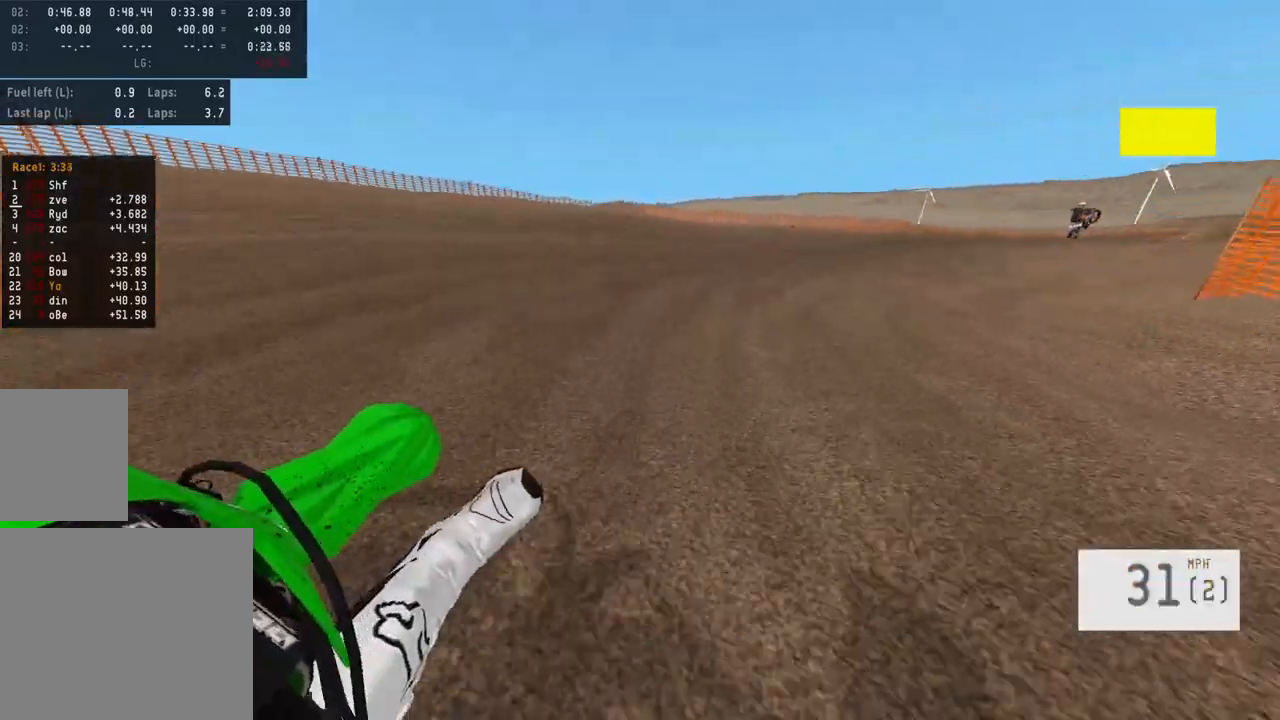
{"dt_ms": 500, "buttons": ["R2"], "left_stick": "center", "right_stick": "center", "events": [[67, "R2", "up"], [217, "R2", "down"], [267, "R3", "down"], [400, "R3", "up"], [483, "left_stick", "center"]]}
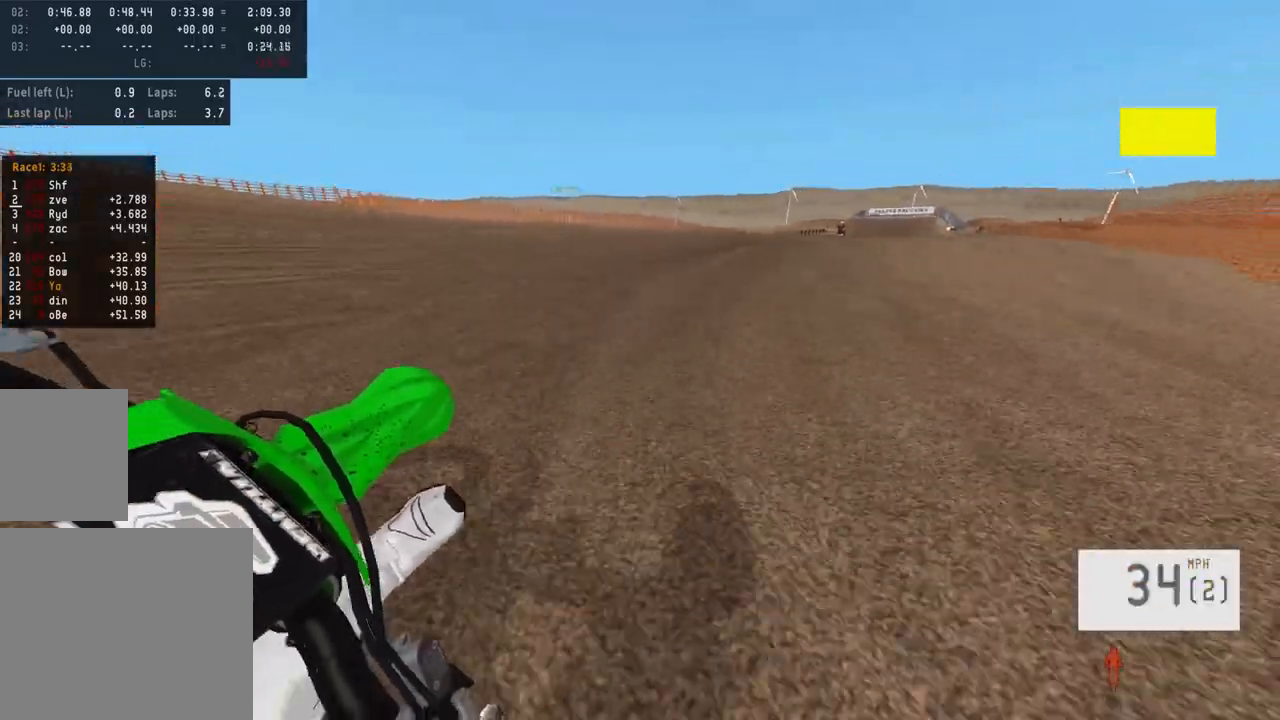
{"dt_ms": 500, "buttons": ["R2"], "left_stick": "center", "right_stick": "down", "events": [[83, "left_stick", "right"], [83, "right_stick", "down"], [233, "right_stick", "center"], [283, "left_stick", "center"], [433, "right_stick", "down"]]}
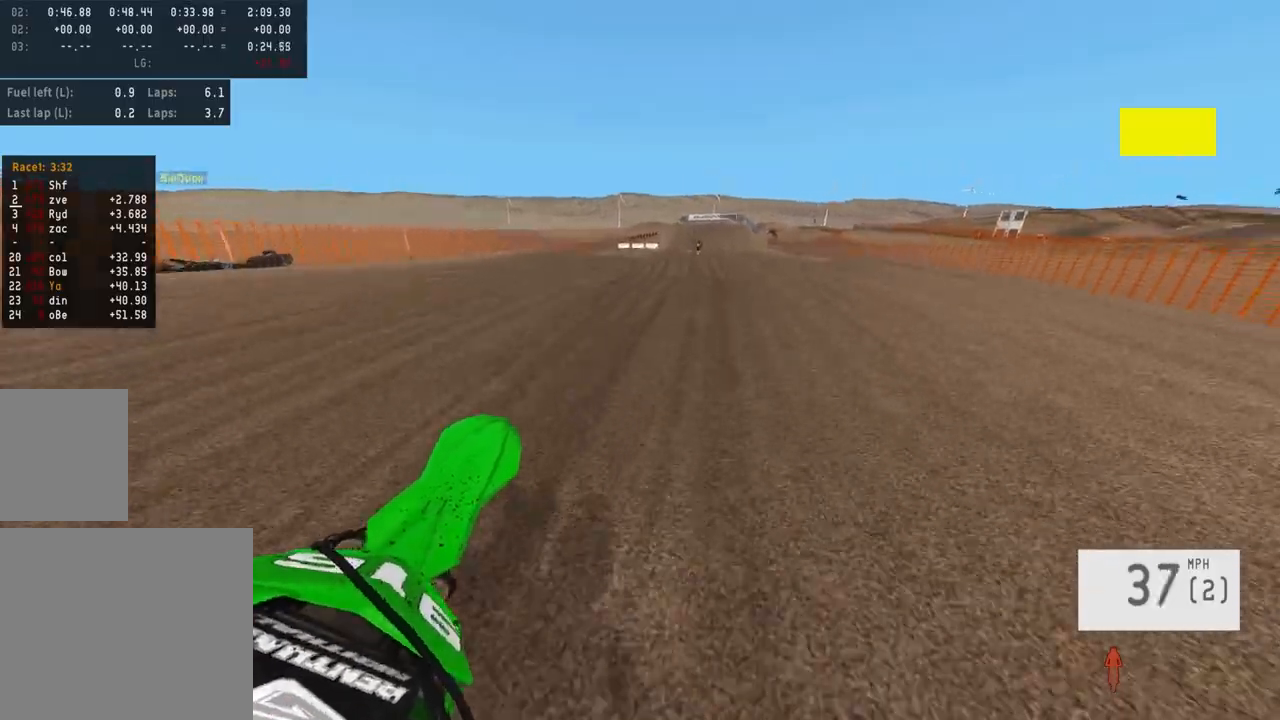
{"dt_ms": 500, "buttons": ["R2"], "left_stick": "center", "right_stick": "center", "events": [[83, "left_stick", "right"], [200, "left_stick", "center"], [233, "right_stick", "center"], [400, "left_stick", "left"], [467, "left_stick", "center"]]}
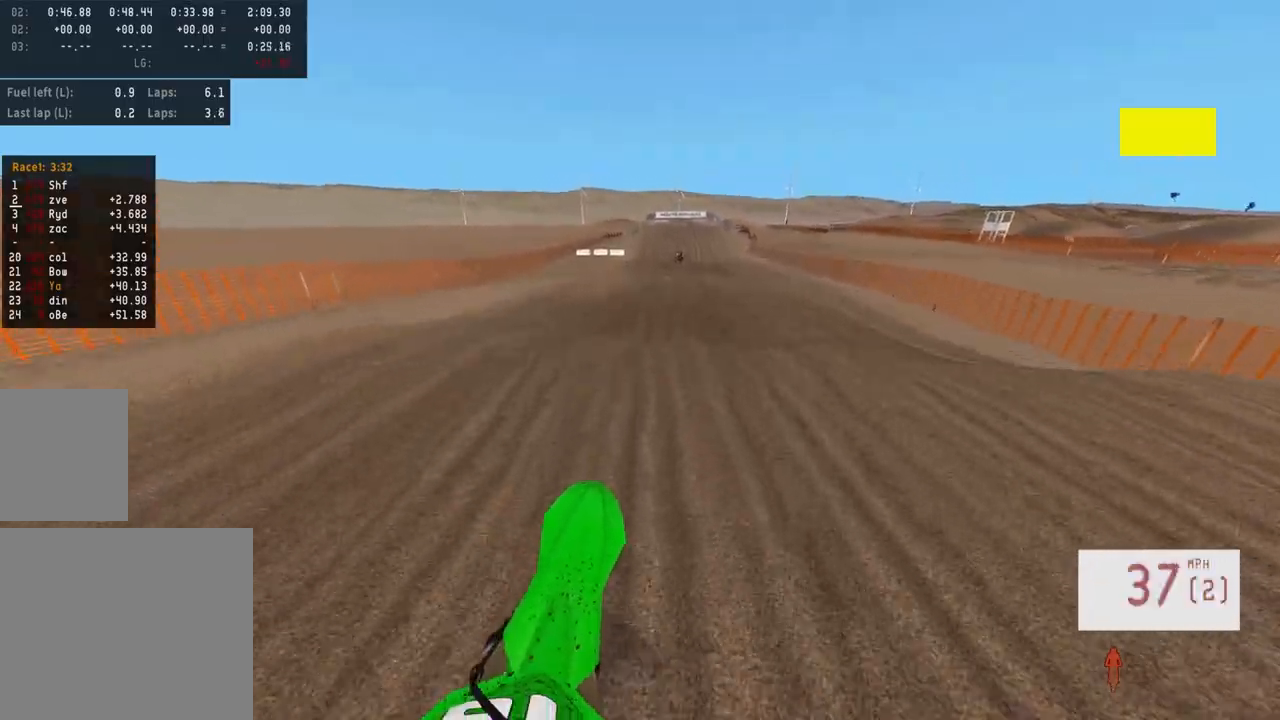
{"dt_ms": 500, "buttons": ["R2"], "left_stick": "center", "right_stick": "center", "events": [[17, "left_stick", "right"], [183, "R3", "down"], [200, "left_stick", "center"], [283, "R3", "up"]]}
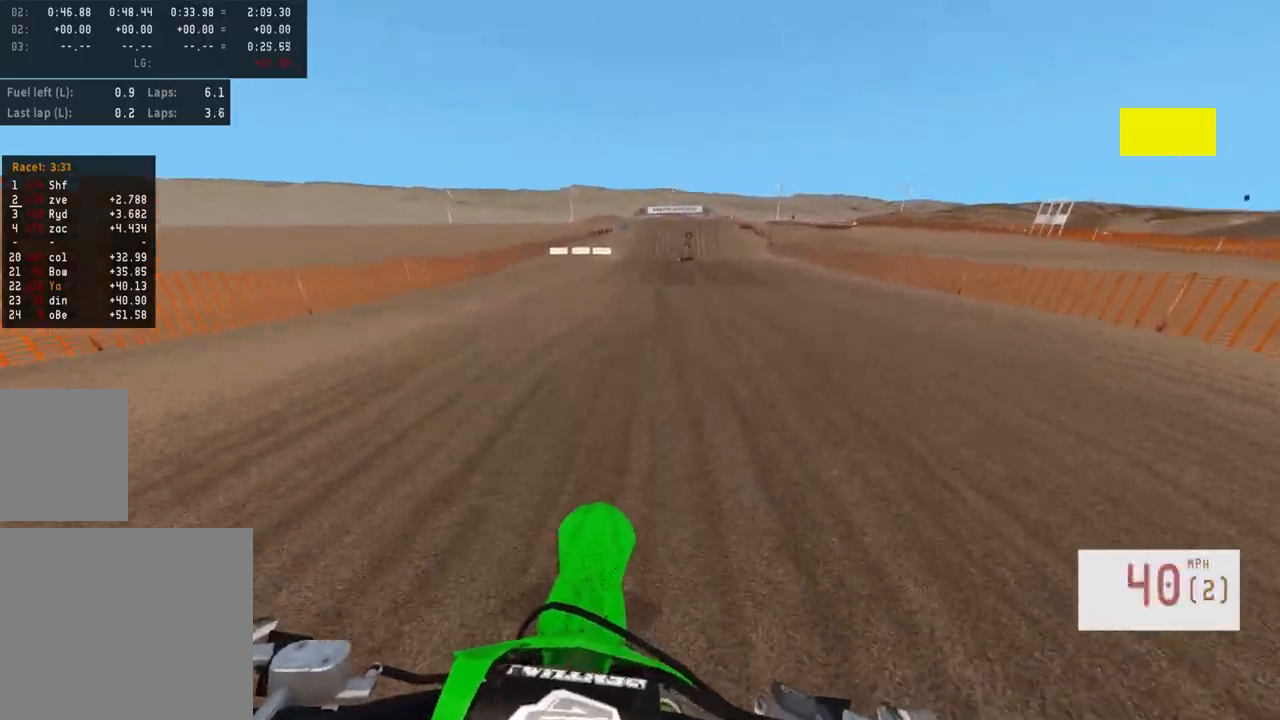
{"dt_ms": 500, "buttons": ["TRIANGLE", "R2"], "left_stick": "center", "right_stick": "center", "events": [[283, "left_stick", "right"], [383, "left_stick", "center"], [450, "TRIANGLE", "down"]]}
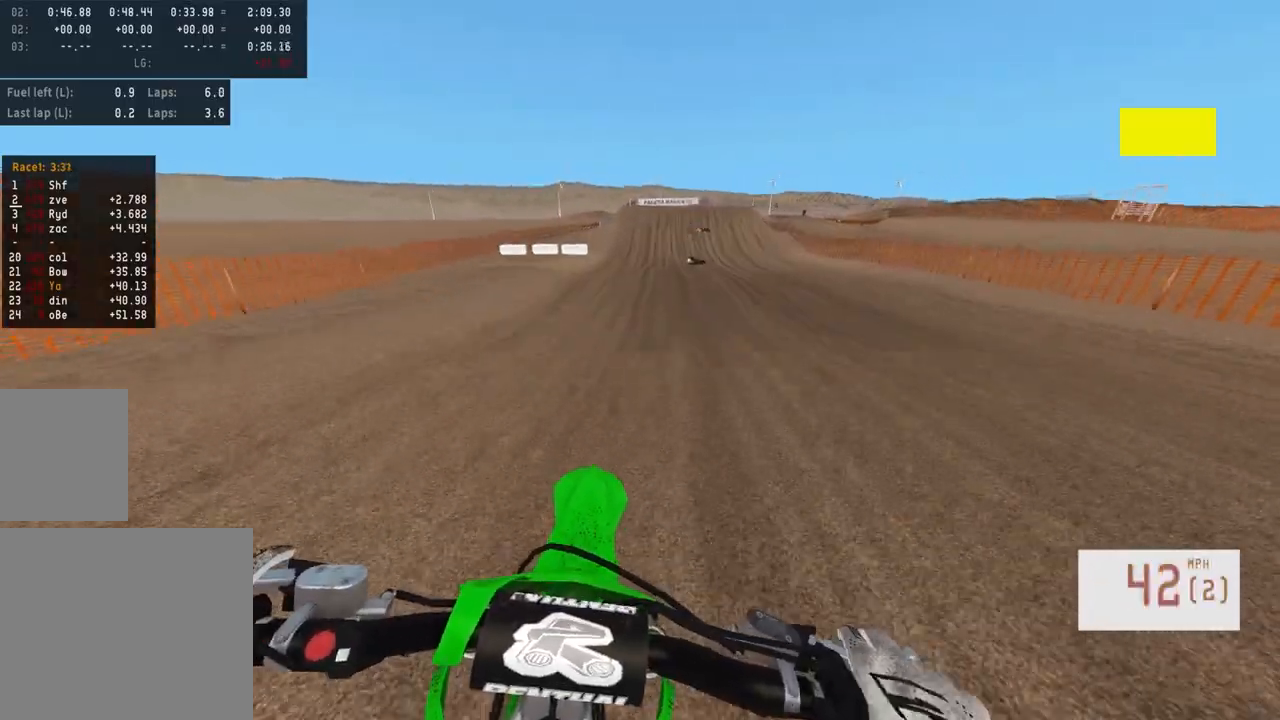
{"dt_ms": 500, "buttons": ["R2"], "left_stick": "center", "right_stick": "center", "events": [[33, "TRIANGLE", "up"], [117, "left_stick", "up-left"], [217, "left_stick", "center"]]}
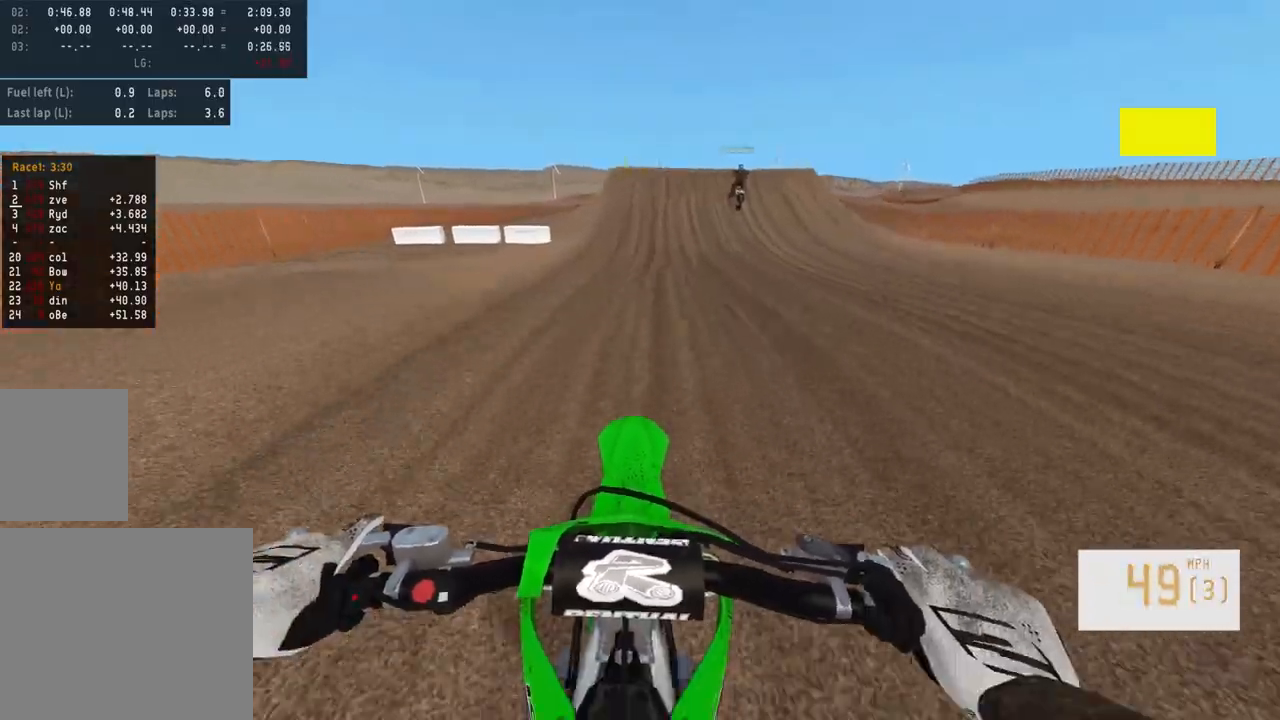
{"dt_ms": 500, "buttons": ["R2"], "left_stick": "center", "right_stick": "center", "events": []}
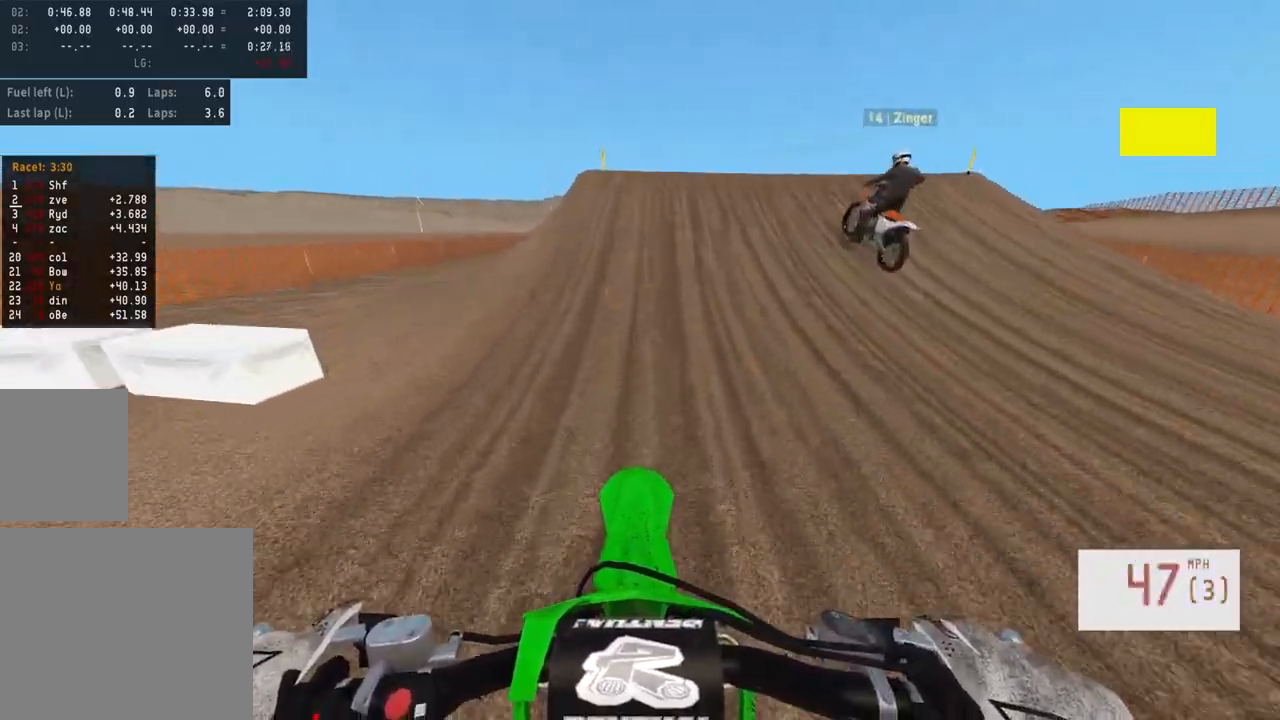
{"dt_ms": 500, "buttons": ["R2"], "left_stick": "right", "right_stick": "left", "events": [[300, "left_stick", "right"], [317, "right_stick", "left"]]}
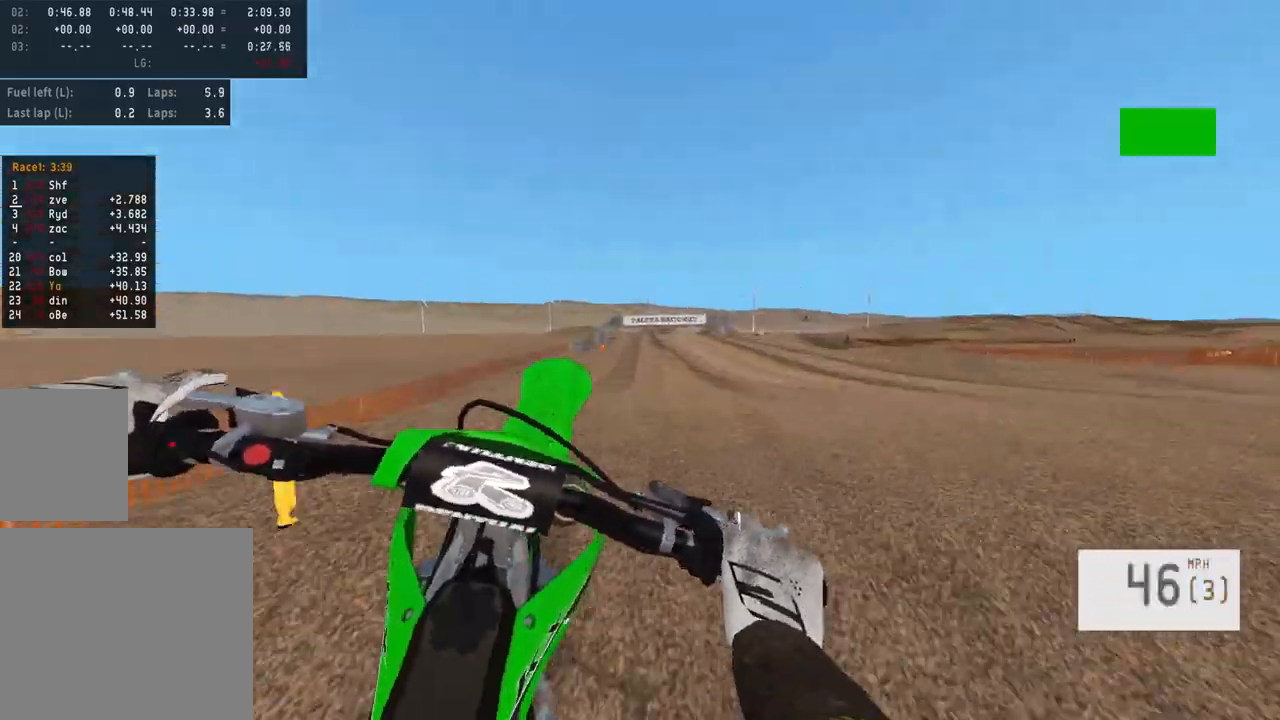
{"dt_ms": 500, "buttons": ["R3"], "left_stick": "left", "right_stick": "center", "events": [[200, "left_stick", "up"], [217, "right_stick", "center"], [300, "R2", "up"], [300, "left_stick", "left"], [467, "R3", "down"]]}
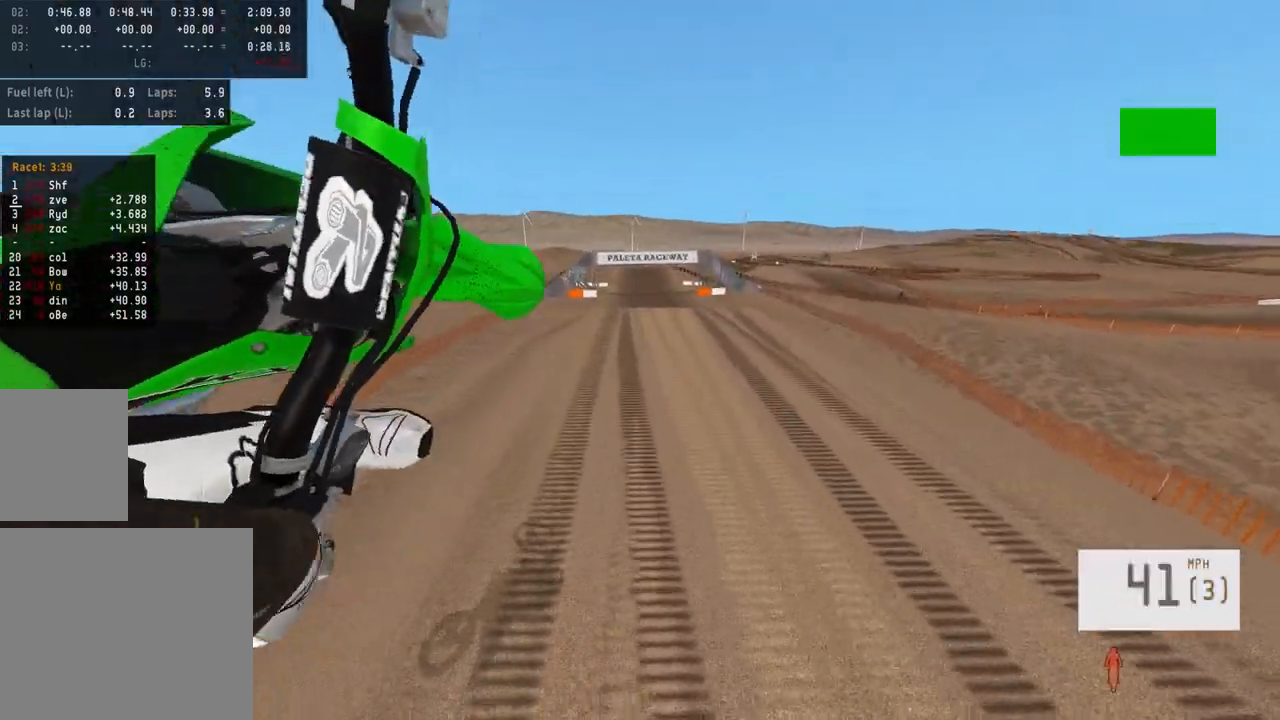
{"dt_ms": 500, "buttons": [], "left_stick": "up-left", "right_stick": "center", "events": [[67, "R3", "up"], [217, "left_stick", "center"], [433, "left_stick", "up-left"]]}
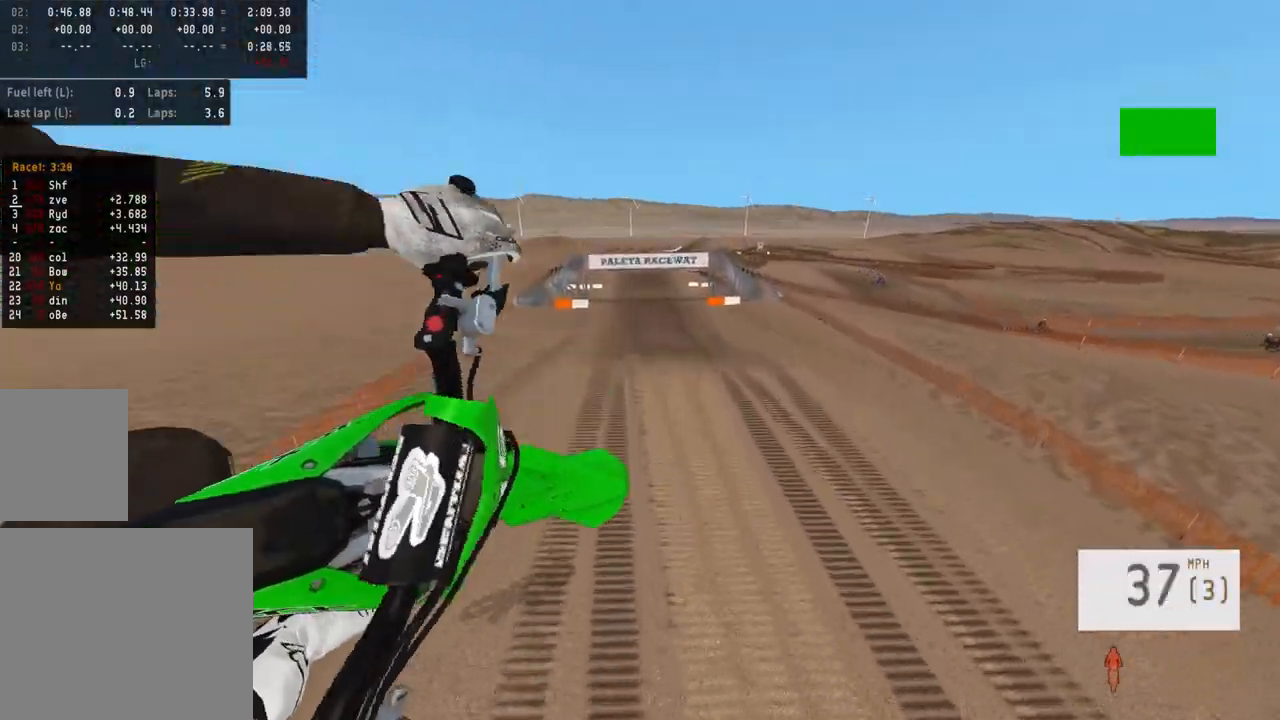
{"dt_ms": 500, "buttons": ["R2"], "left_stick": "up", "right_stick": "center", "events": [[33, "right_stick", "down"], [150, "R2", "down"], [200, "R1", "down"], [250, "R1", "up"], [283, "left_stick", "center"], [350, "right_stick", "center"], [417, "left_stick", "up"]]}
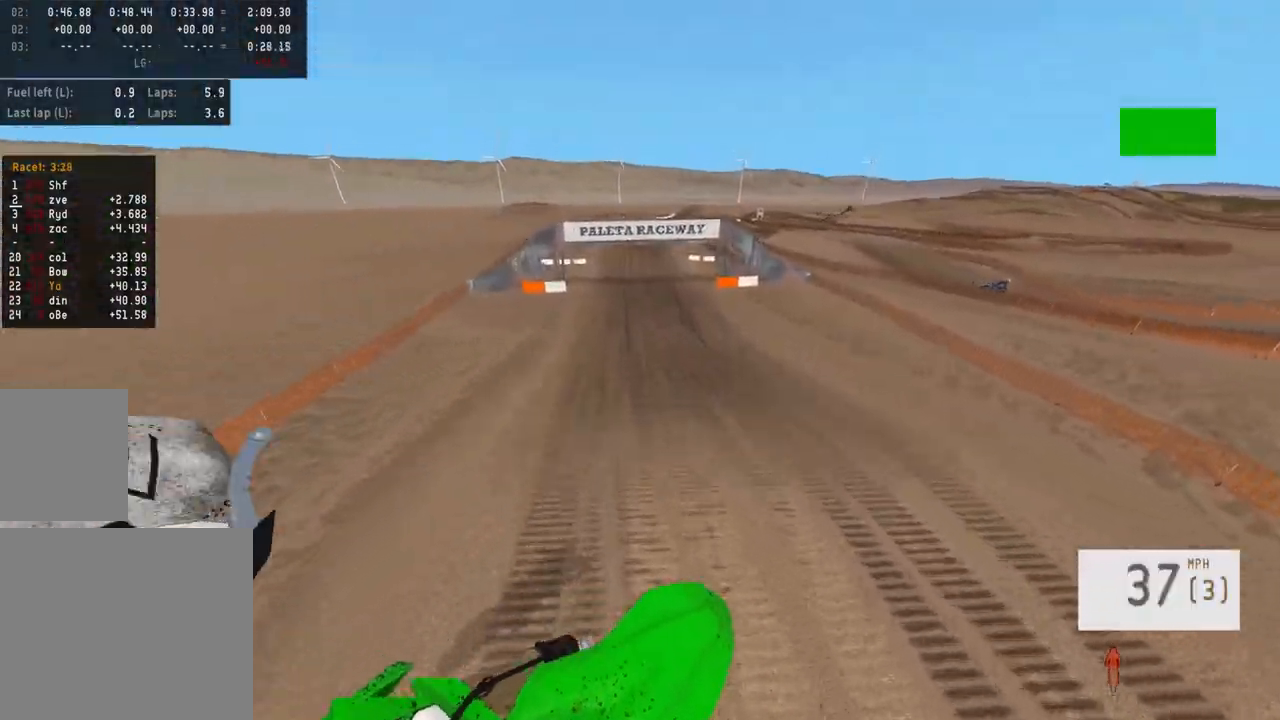
{"dt_ms": 500, "buttons": ["R2"], "left_stick": "center", "right_stick": "center", "events": [[83, "left_stick", "up-left"], [133, "right_stick", "down"], [233, "left_stick", "up"], [350, "right_stick", "center"], [383, "left_stick", "center"]]}
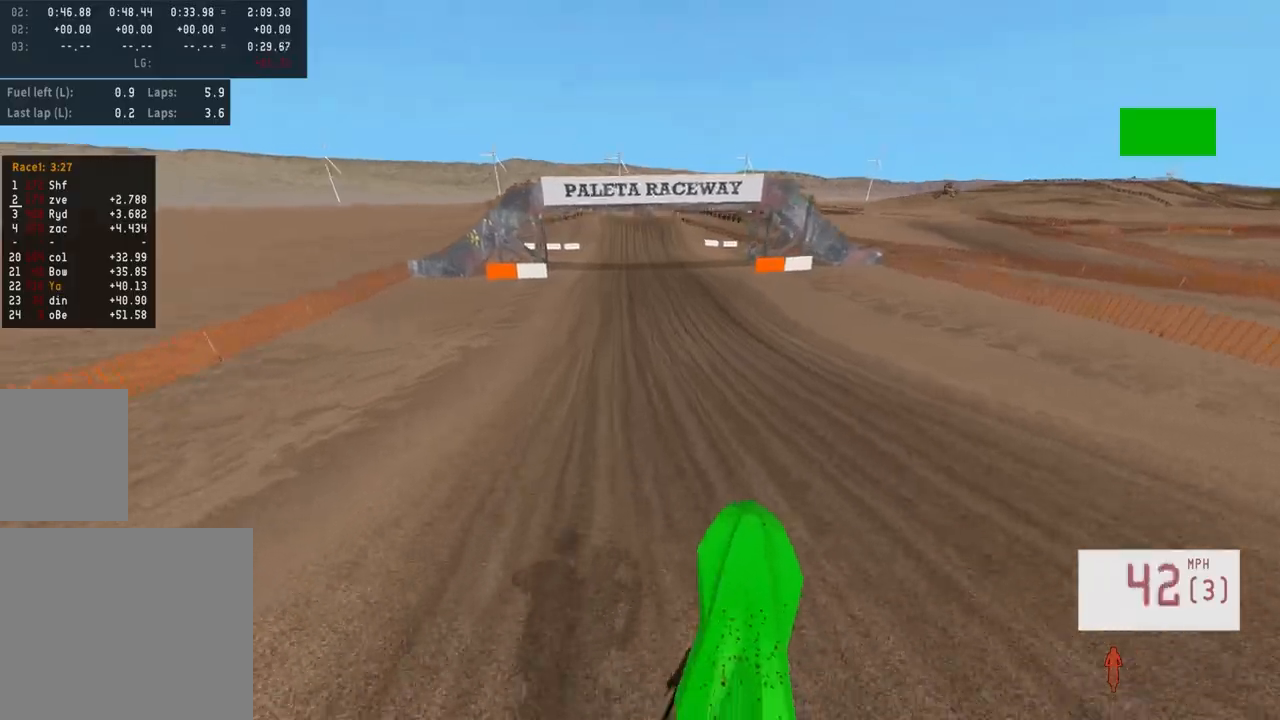
{"dt_ms": 500, "buttons": ["R2"], "left_stick": "center", "right_stick": "center", "events": [[50, "R3", "down"], [133, "R3", "up"]]}
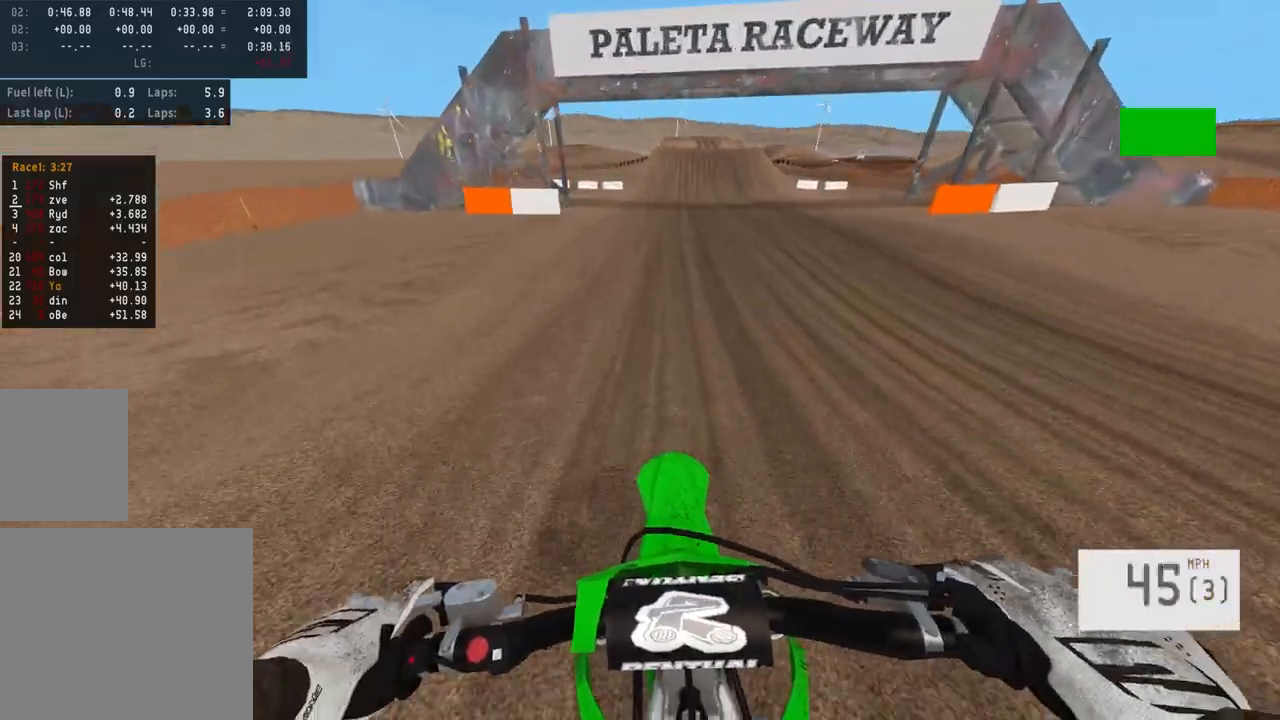
{"dt_ms": 500, "buttons": ["R2"], "left_stick": "center", "right_stick": "center", "events": [[50, "left_stick", "right"], [233, "left_stick", "center"]]}
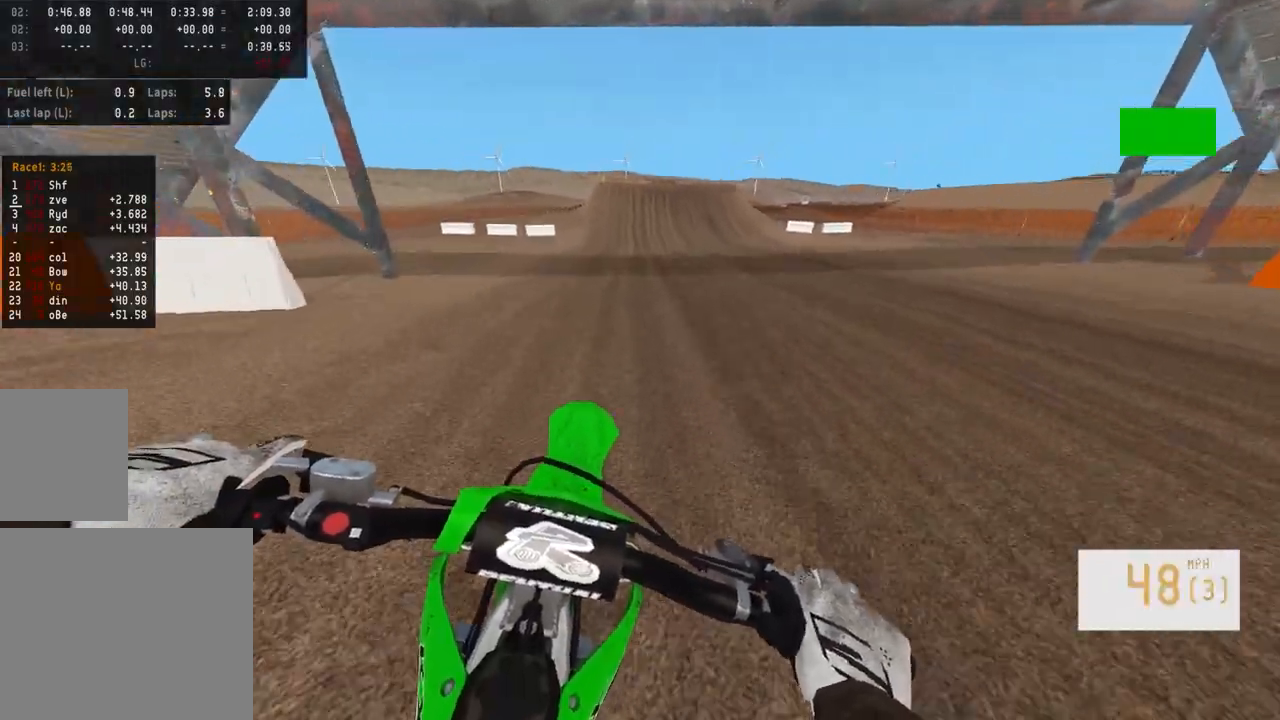
{"dt_ms": 500, "buttons": ["R2"], "left_stick": "left", "right_stick": "center", "events": [[183, "left_stick", "left"], [317, "left_stick", "center"], [433, "left_stick", "left"]]}
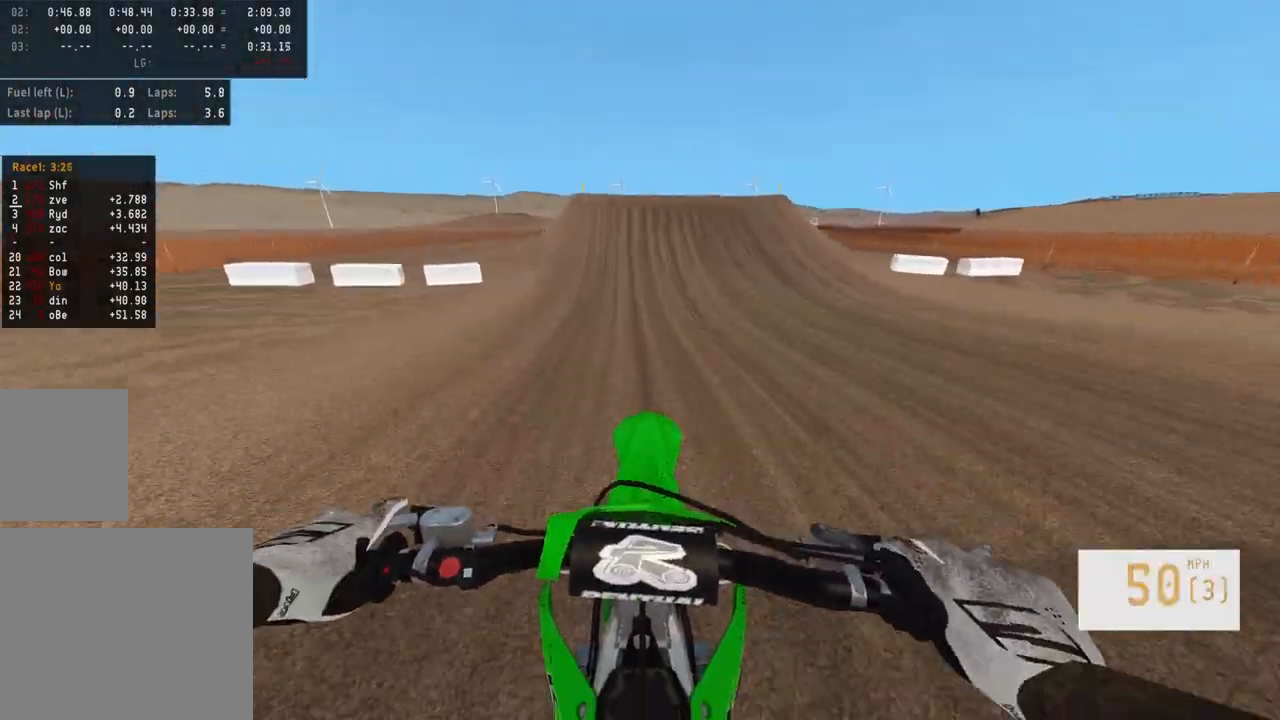
{"dt_ms": 500, "buttons": ["R2"], "left_stick": "center", "right_stick": "up-left", "events": [[67, "left_stick", "center"], [167, "left_stick", "left"], [233, "left_stick", "center"], [450, "right_stick", "up-left"]]}
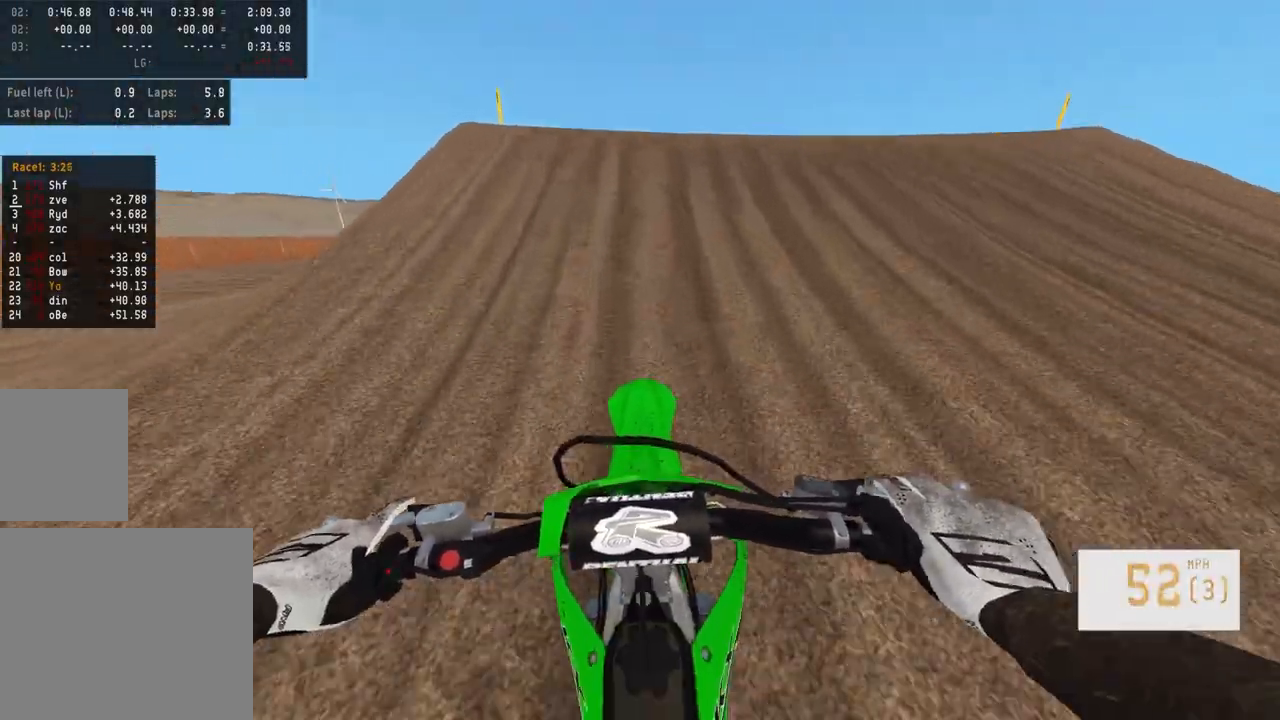
{"dt_ms": 500, "buttons": [], "left_stick": "up-left", "right_stick": "center", "events": [[17, "left_stick", "right"], [267, "left_stick", "up-left"], [350, "R2", "up"], [367, "right_stick", "center"]]}
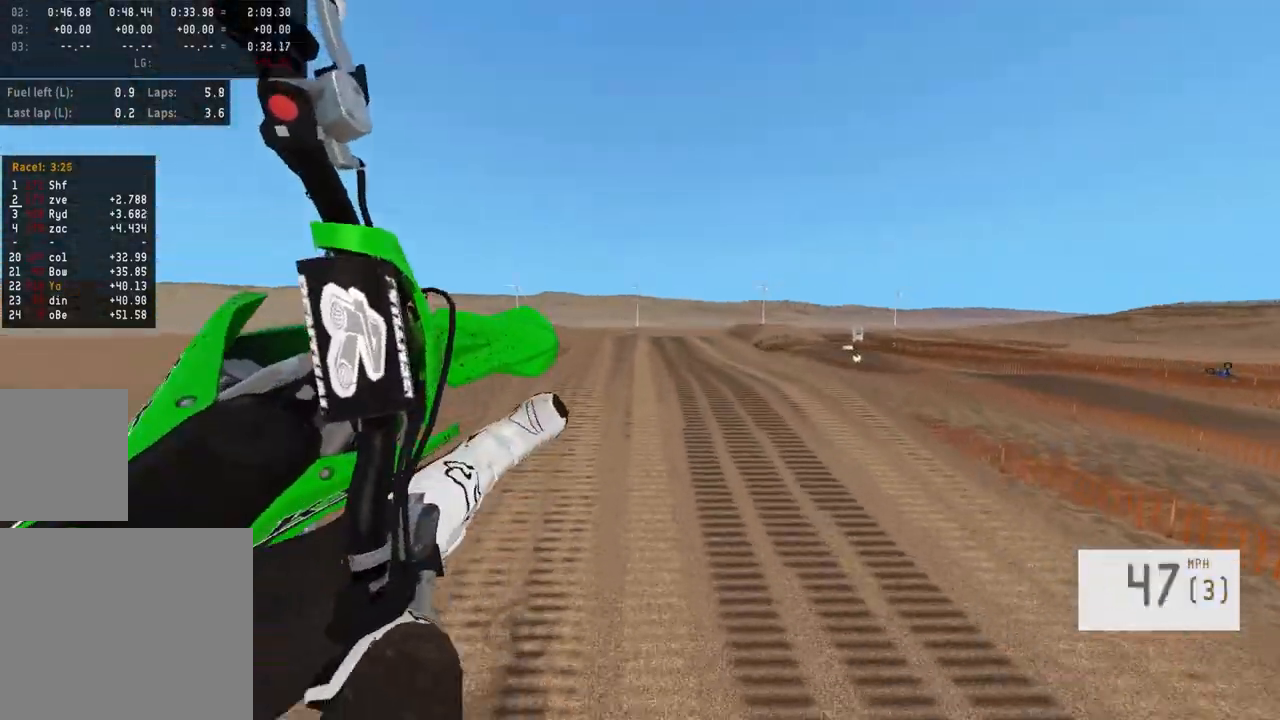
{"dt_ms": 500, "buttons": [], "left_stick": "up-left", "right_stick": "center", "events": [[167, "R3", "down"], [267, "R3", "up"]]}
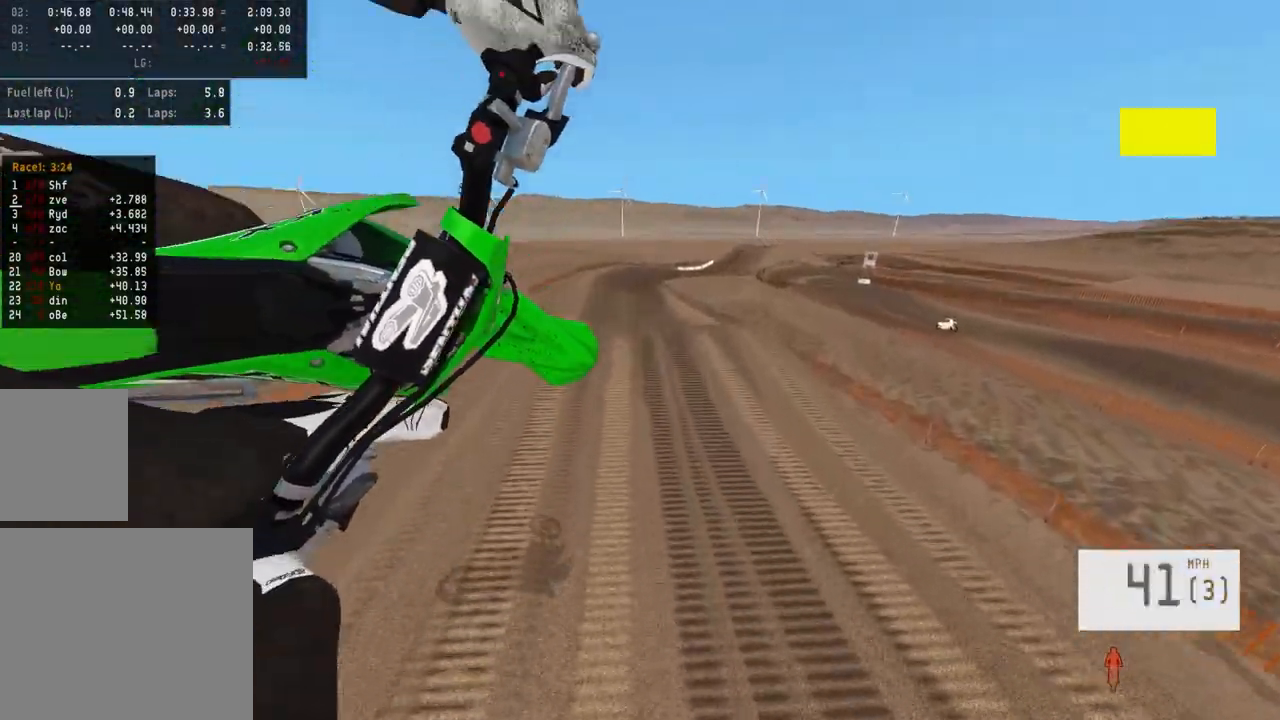
{"dt_ms": 500, "buttons": [], "left_stick": "up", "right_stick": "down", "events": [[300, "right_stick", "down"], [450, "left_stick", "up"]]}
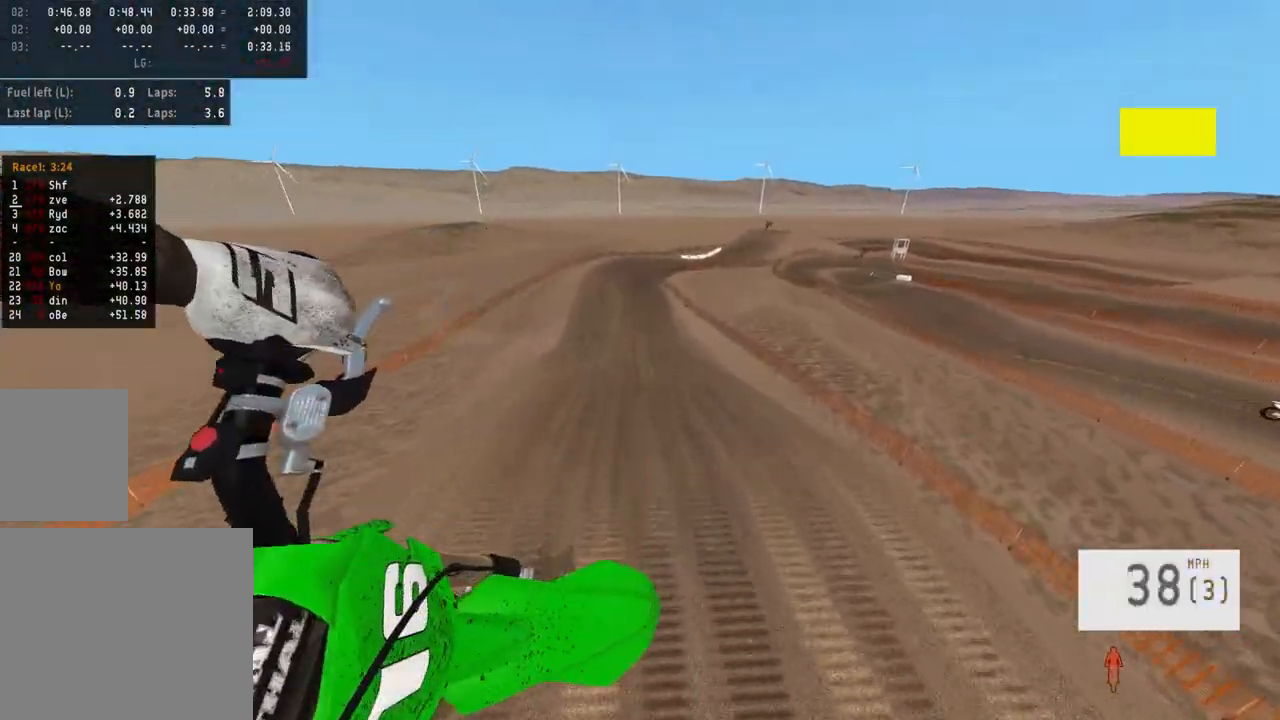
{"dt_ms": 500, "buttons": [], "left_stick": "up", "right_stick": "down", "events": []}
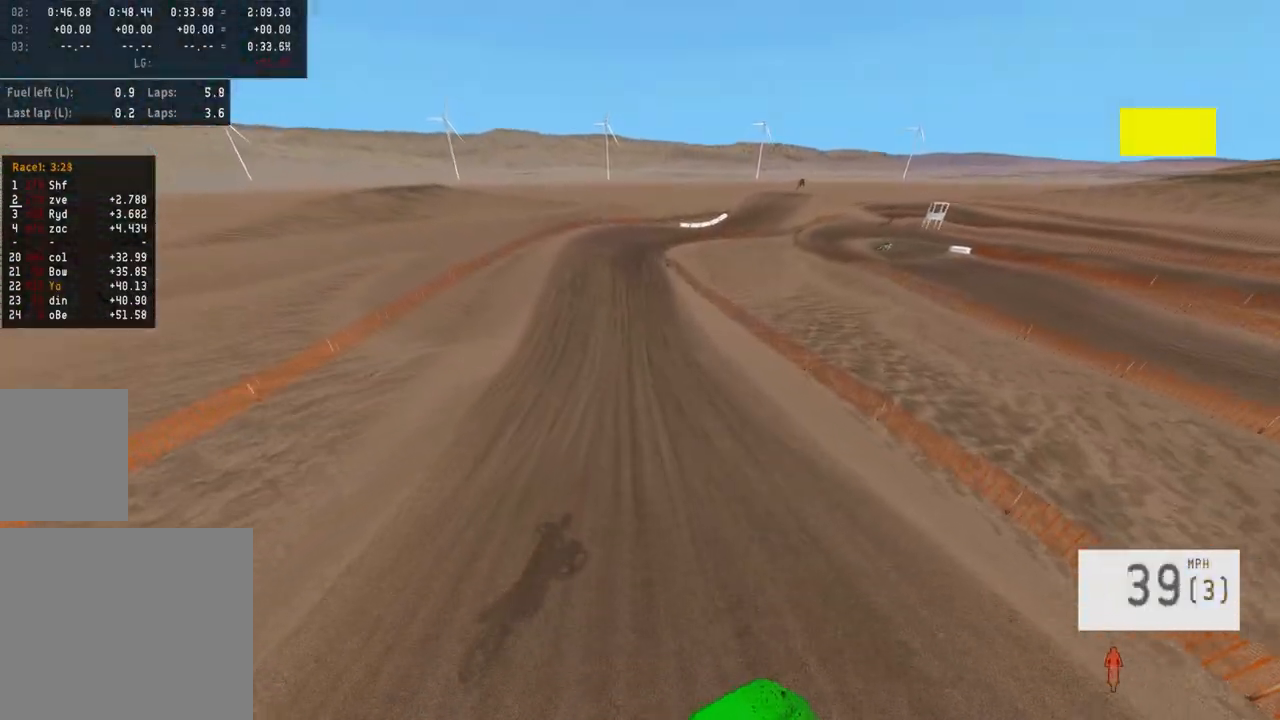
{"dt_ms": 500, "buttons": ["R2"], "left_stick": "up", "right_stick": "down", "events": [[417, "R2", "down"]]}
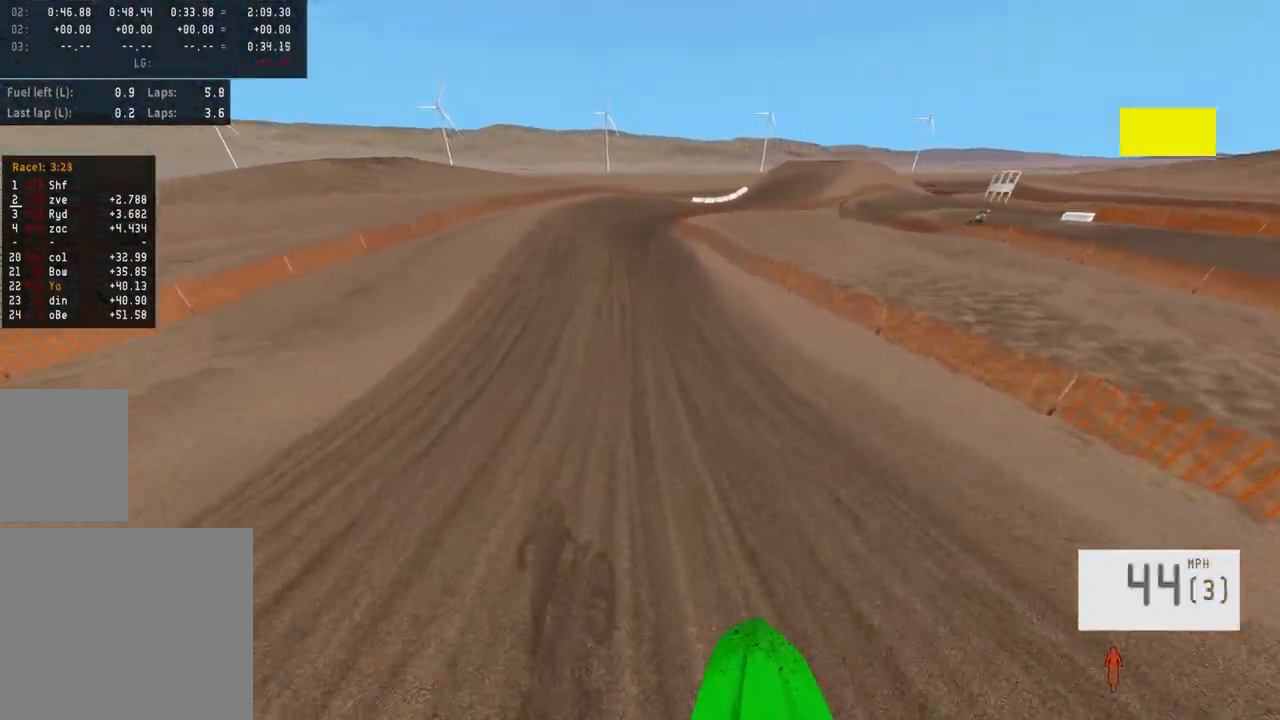
{"dt_ms": 500, "buttons": ["R2"], "left_stick": "center", "right_stick": "center", "events": [[150, "right_stick", "center"], [217, "R3", "down"], [333, "R3", "up"], [333, "left_stick", "center"]]}
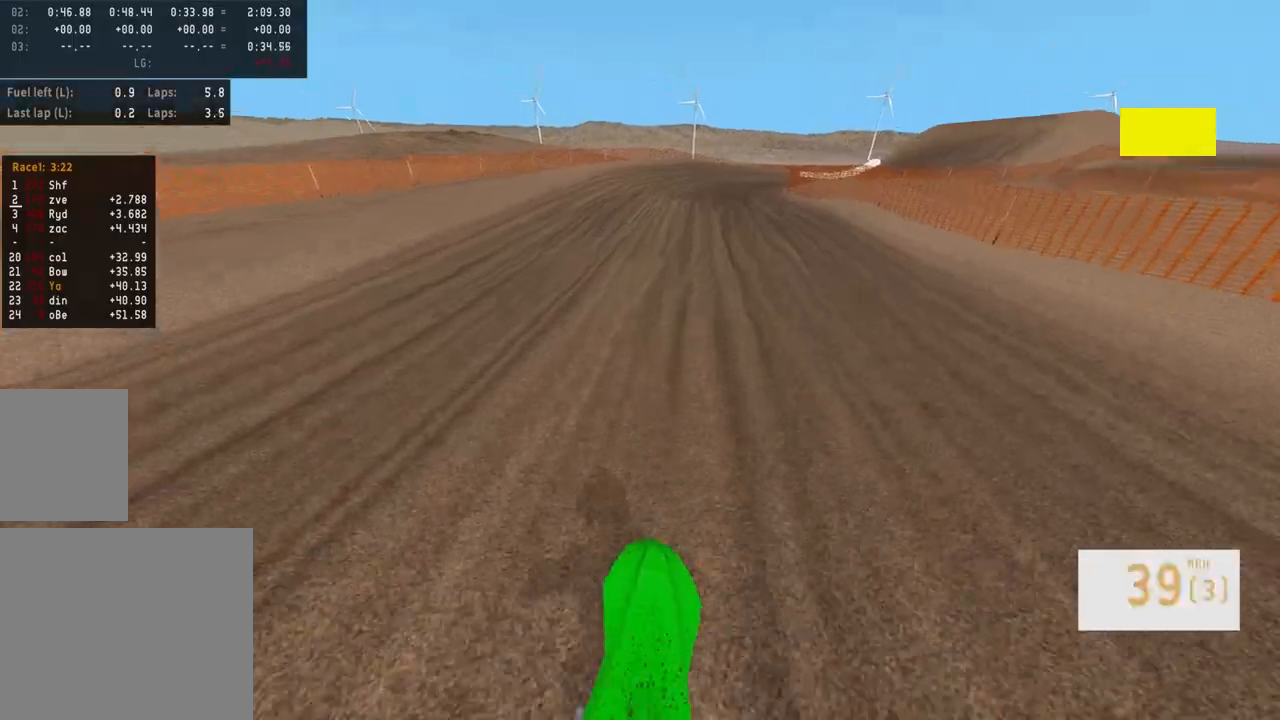
{"dt_ms": 500, "buttons": ["R2"], "left_stick": "center", "right_stick": "center", "events": [[33, "R2", "up"], [333, "R2", "down"]]}
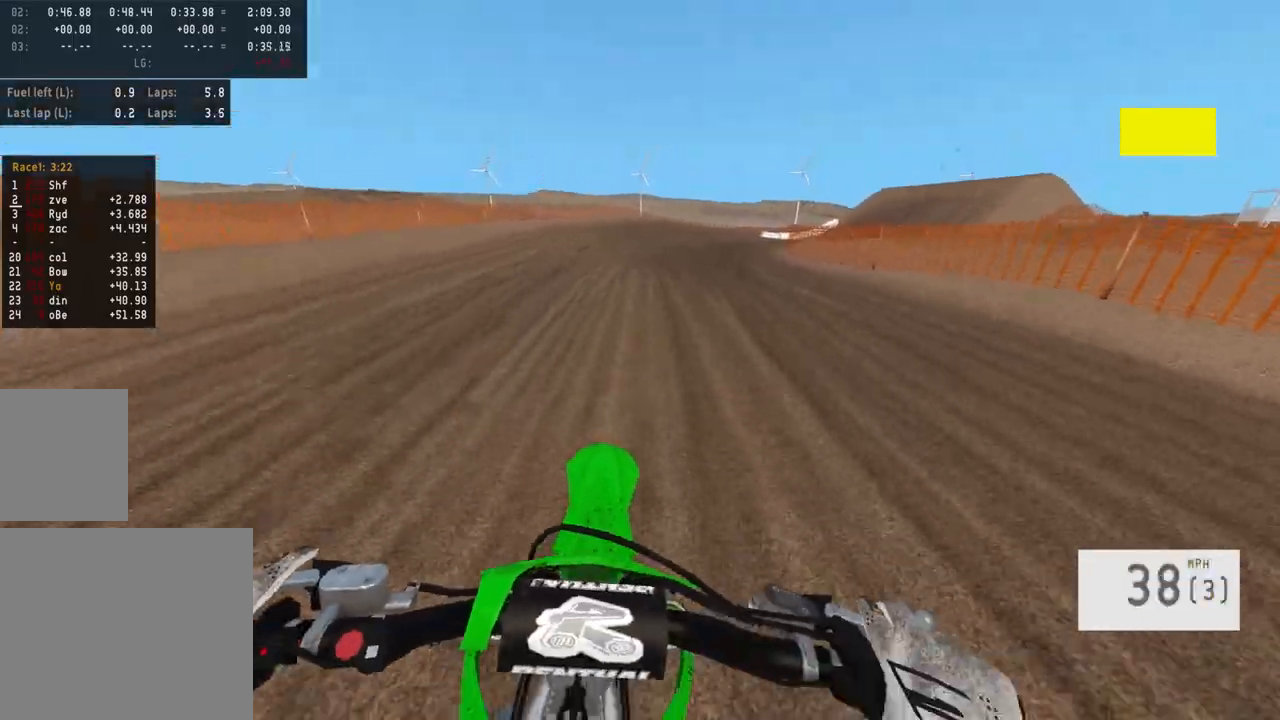
{"dt_ms": 500, "buttons": ["R2"], "left_stick": "right", "right_stick": "center", "events": [[33, "left_stick", "right"]]}
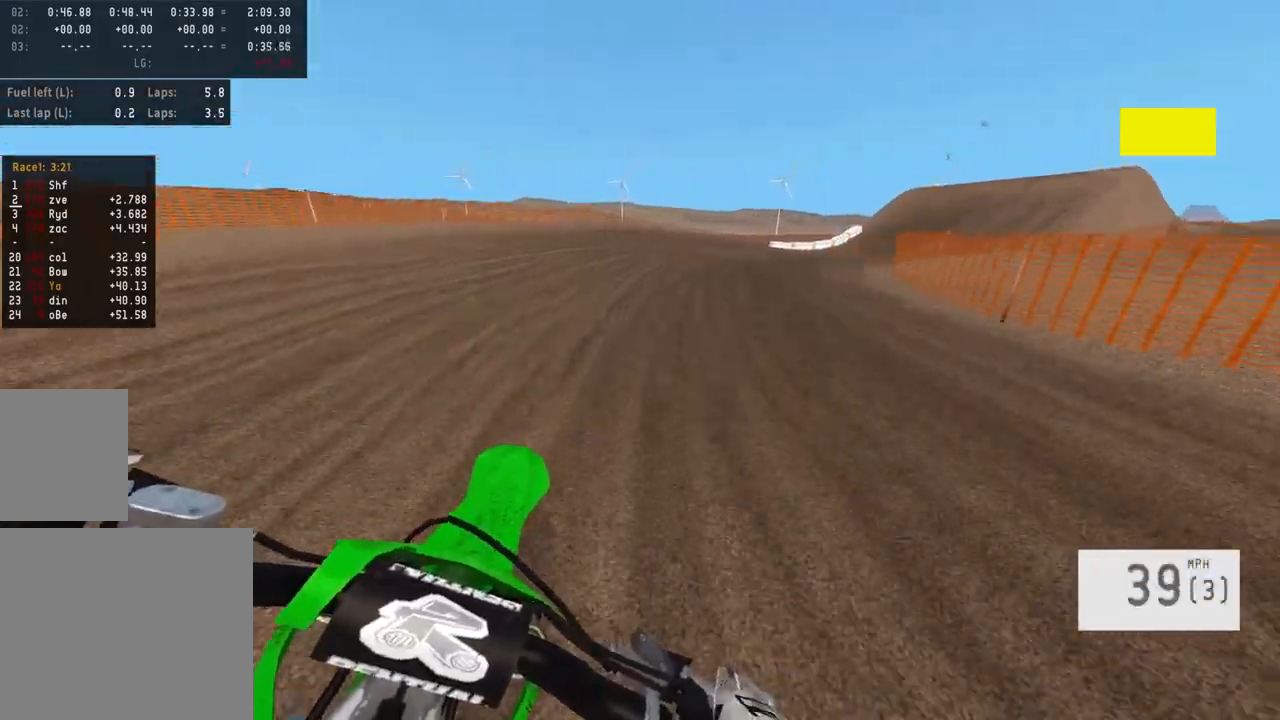
{"dt_ms": 500, "buttons": ["R2"], "left_stick": "right", "right_stick": "center", "events": [[133, "R1", "down"], [183, "R1", "up"]]}
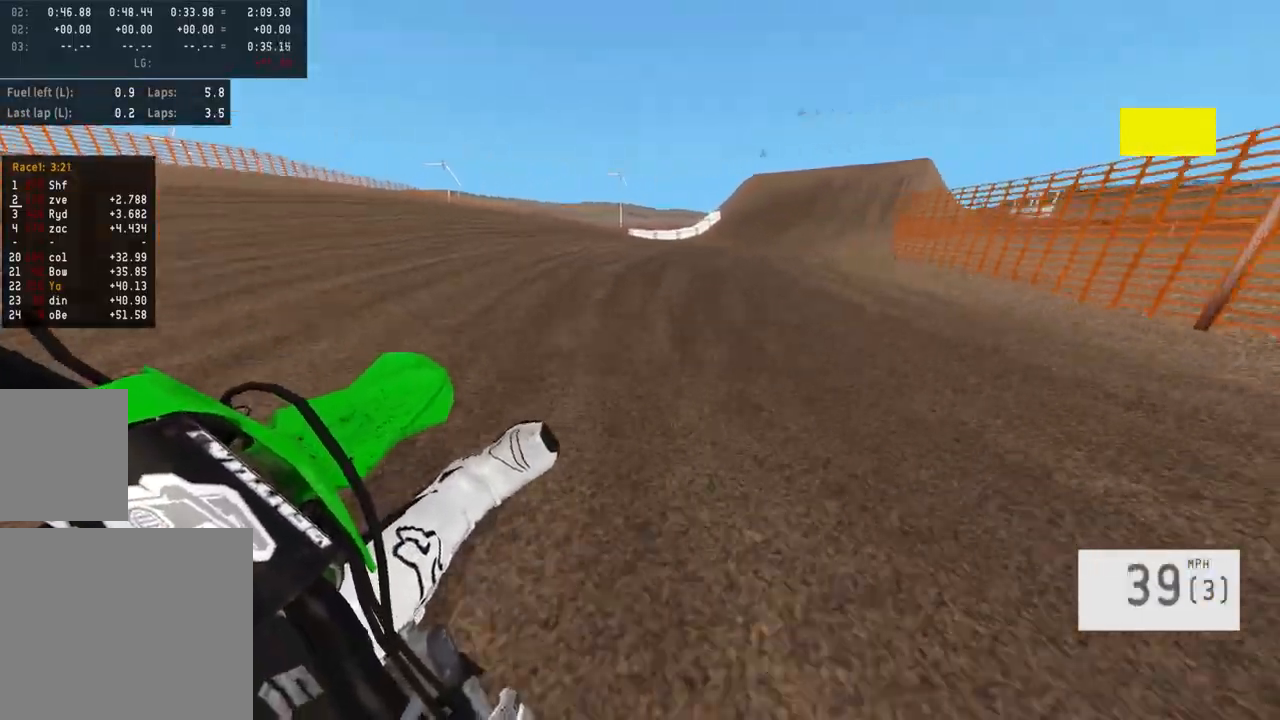
{"dt_ms": 500, "buttons": ["R2"], "left_stick": "center", "right_stick": "center", "events": [[400, "left_stick", "center"]]}
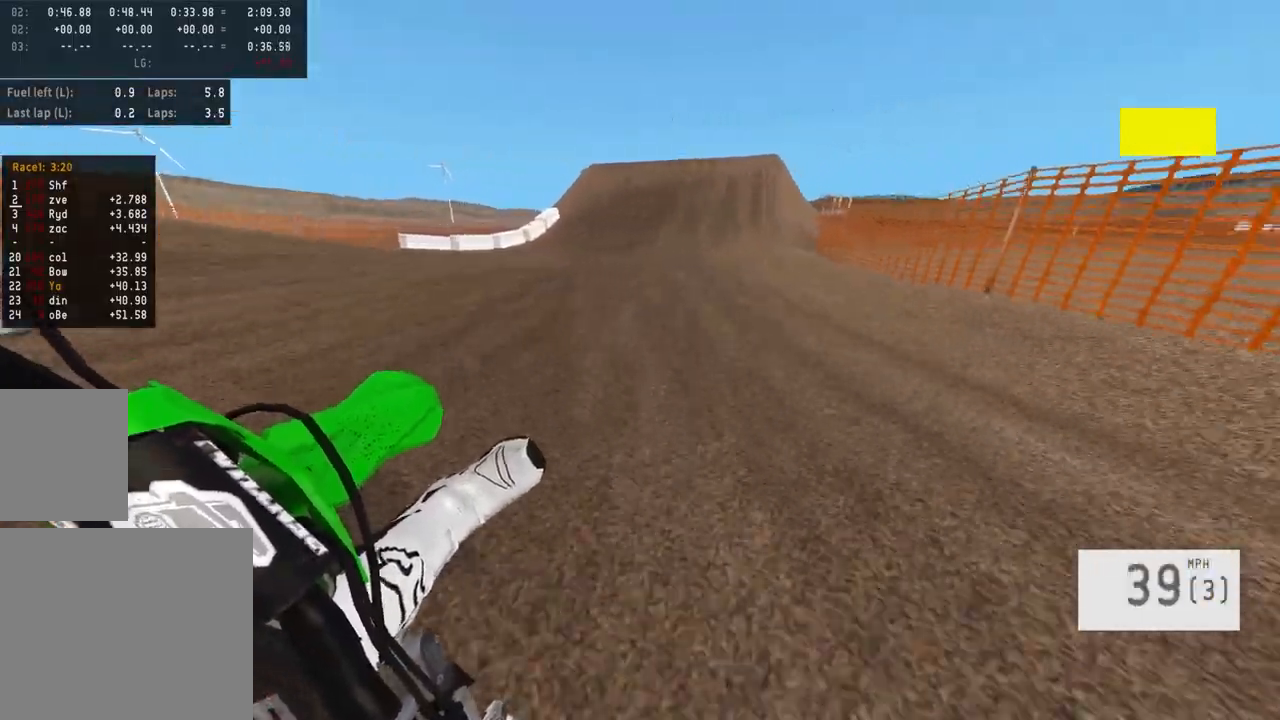
{"dt_ms": 1000, "buttons": [], "left_stick": "center", "right_stick": "center", "events": [[383, "left_stick", "up-left"], [500, "left_stick", "center"], [800, "R2", "up"], [850, "SQUARE", "down"], [967, "SQUARE", "up"]]}